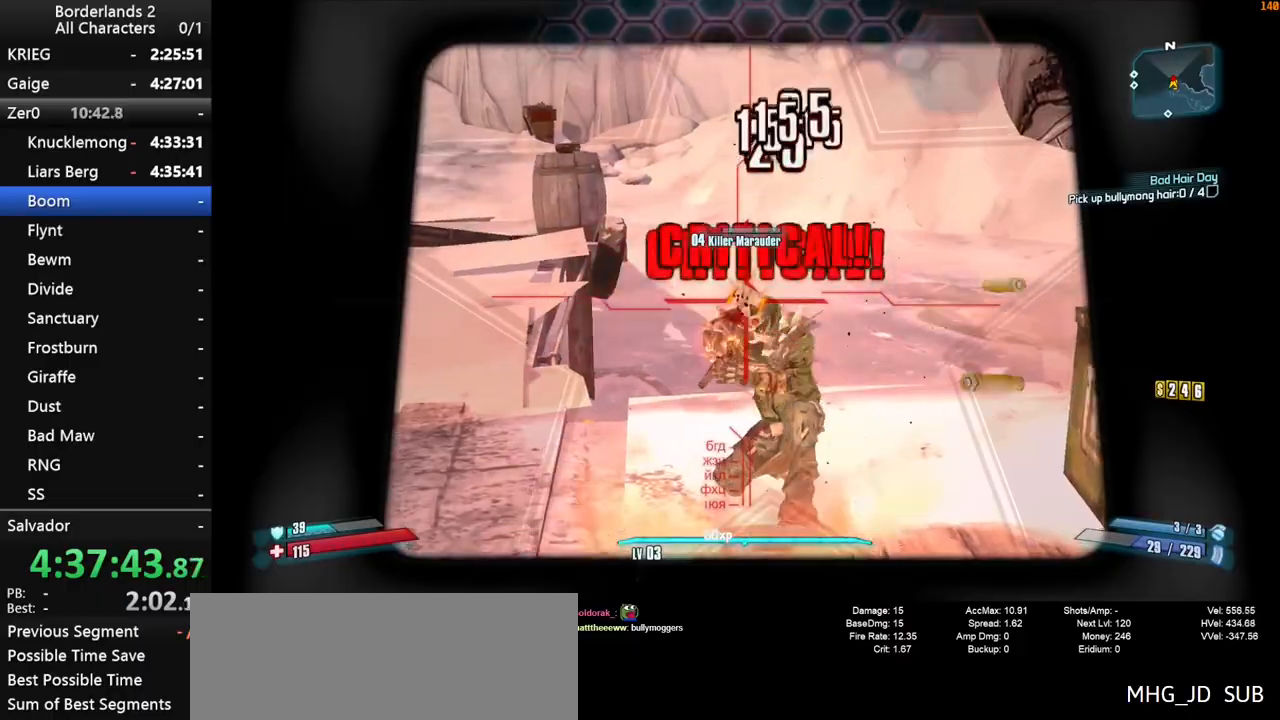
Gameplay with keyboard and mouse; each line is a JSON object with the keys and mouse buttons held at the frame after it. "events" lists presses ("down") and releases ("up") of "1", "2", "3", "4", "a", "b", "c", "ctrl", "d", "down", "e", "end", "escape", "f", "g", "left", "q", "r", "return", "right", "s", "shift", "space", "t", "tab", "up", "v", "w", "x", "y", "z", "mouse_left", "mouse_middle", "mouse_right", "mouse_wheel_up" and "mouse_wheel_down" between this image and that frame as [ms after this image, input, new state], when the widget could be followed in between. "mouse_left", "mouse_middle", "mouse_right", "mouse_wheel_up", "mouse_wheel_down" = the "left", "middle", "right", "wheel_up", "wheel_down" buttons of the "mouse" list. No other keys are recorded. "mouse_move" is the direction in which the mouse moves at that frame (one of eight, or "still"), when it could be read.
{"keys": ["shift", "w"], "mouse": ["left", "right"], "mouse_move": "up-right", "events": []}
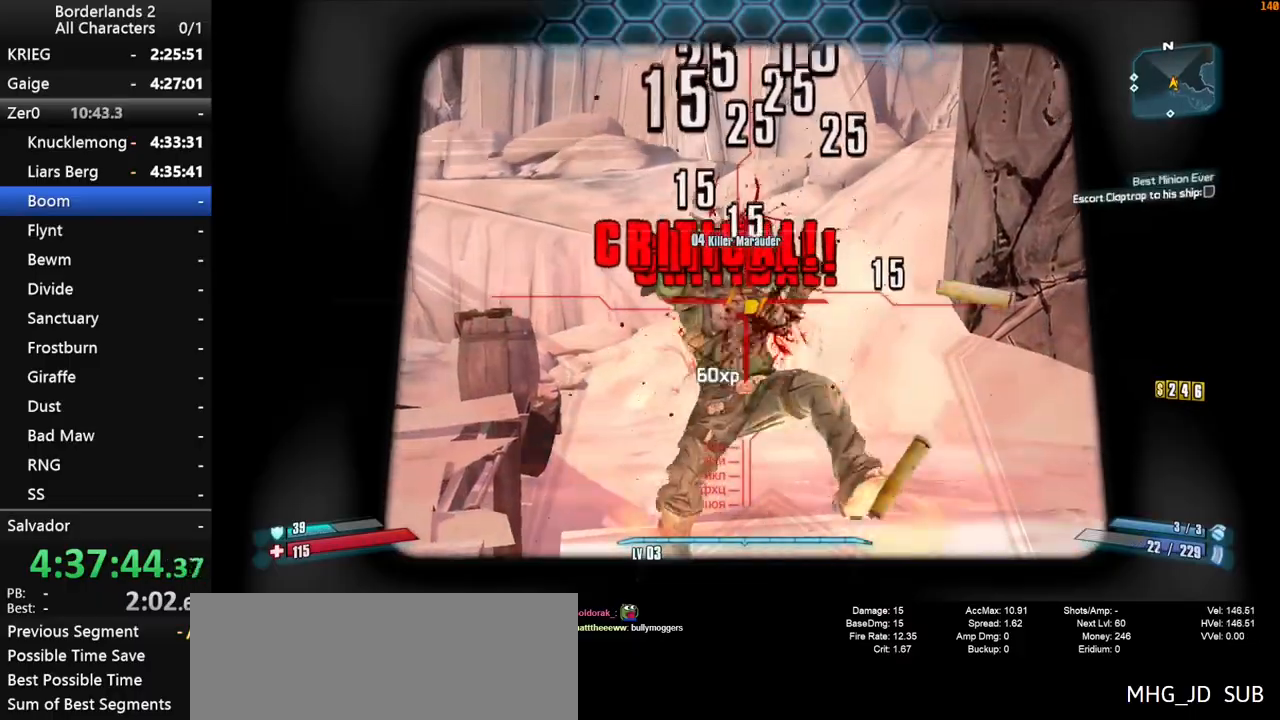
{"keys": ["shift", "w"], "mouse": [], "mouse_move": "still", "events": [[17, "w", "up"], [100, "mouse_left", "up"], [100, "mouse_right", "up"], [100, "shift", "up"], [150, "q", "down"], [200, "e", "down"], [200, "shift", "down"], [250, "q", "up"], [300, "e", "up"], [300, "w", "down"], [333, "shift", "up"], [433, "shift", "down"]]}
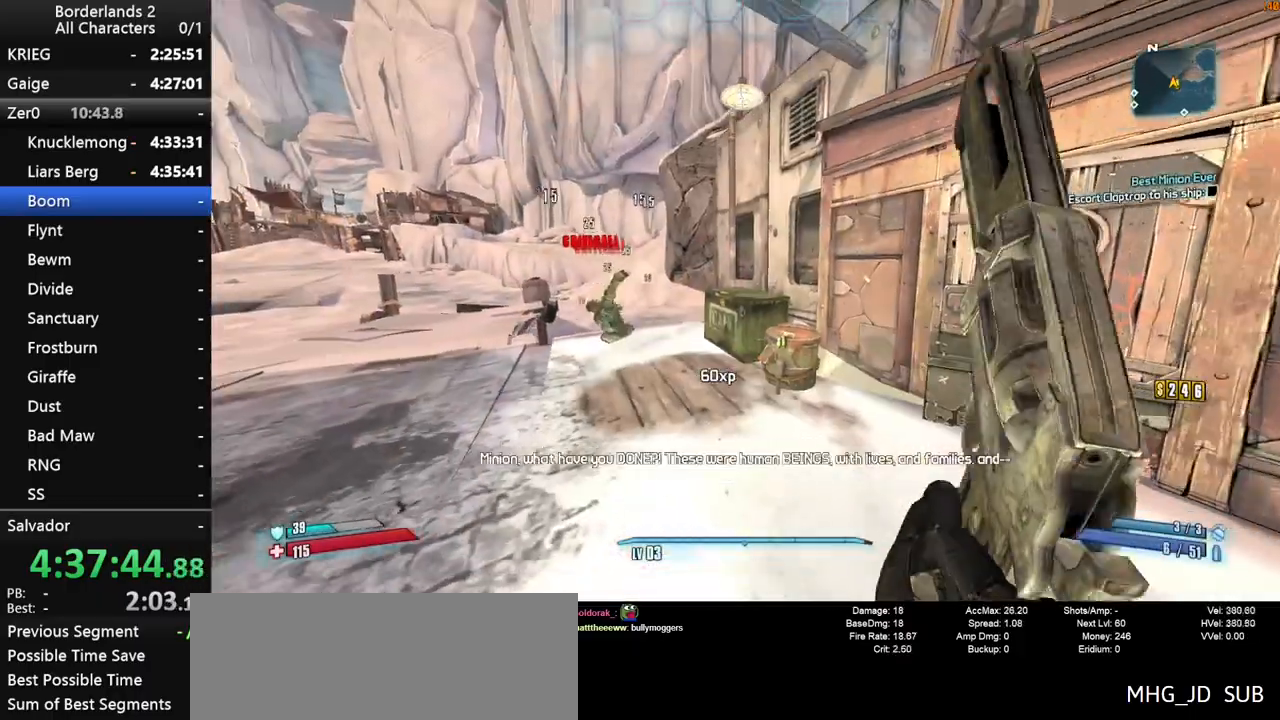
{"keys": ["a", "w"], "mouse": [], "mouse_move": "still", "events": [[33, "shift", "up"], [133, "a", "down"], [267, "e", "down"], [350, "e", "up"], [450, "e", "down"], [500, "e", "up"]]}
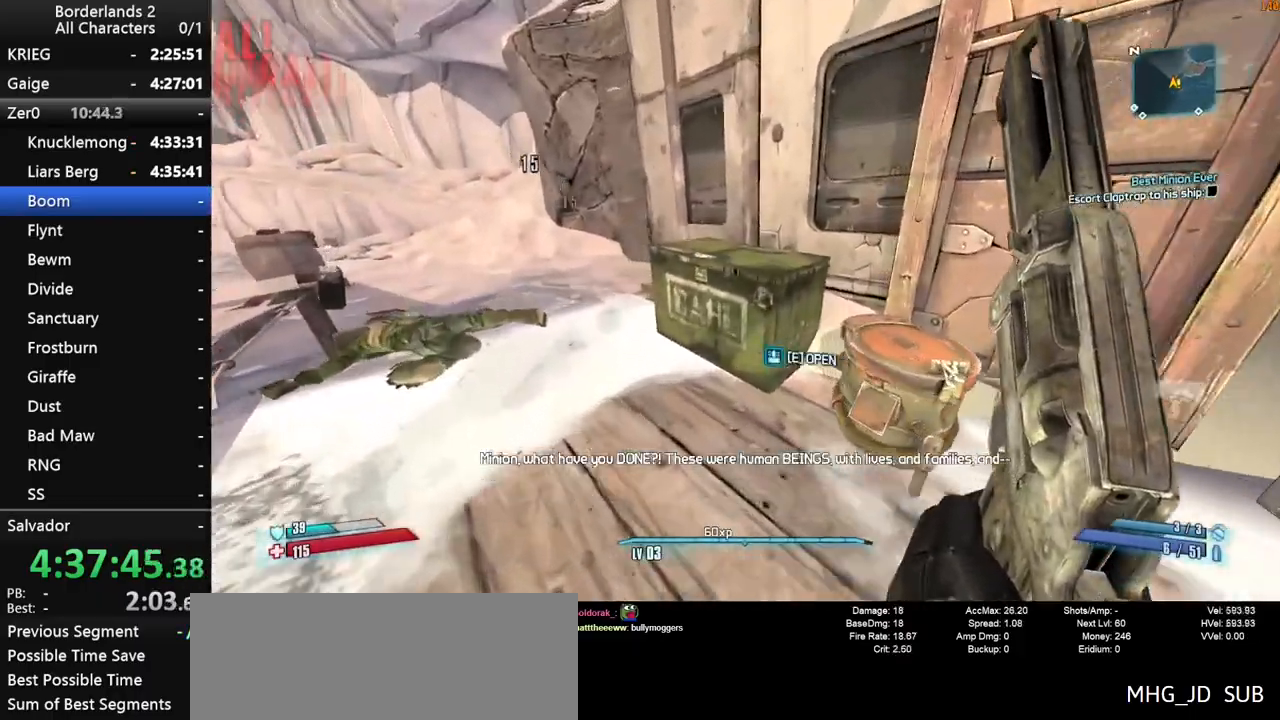
{"keys": [], "mouse": [], "mouse_move": "still", "events": [[83, "e", "down"], [133, "w", "up"], [183, "e", "up"], [383, "a", "up"]]}
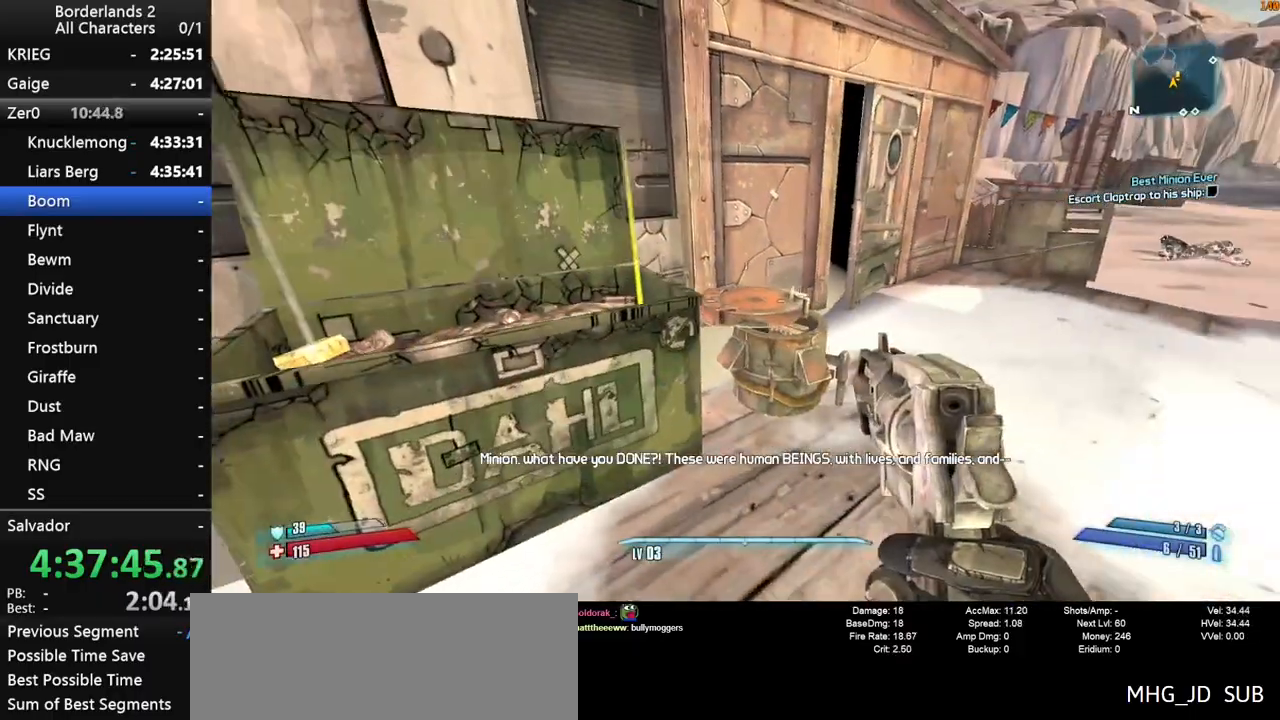
{"keys": ["e"], "mouse": [], "mouse_move": "still", "events": [[67, "a", "down"], [100, "w", "down"], [250, "w", "up"], [300, "a", "up"], [350, "e", "down"]]}
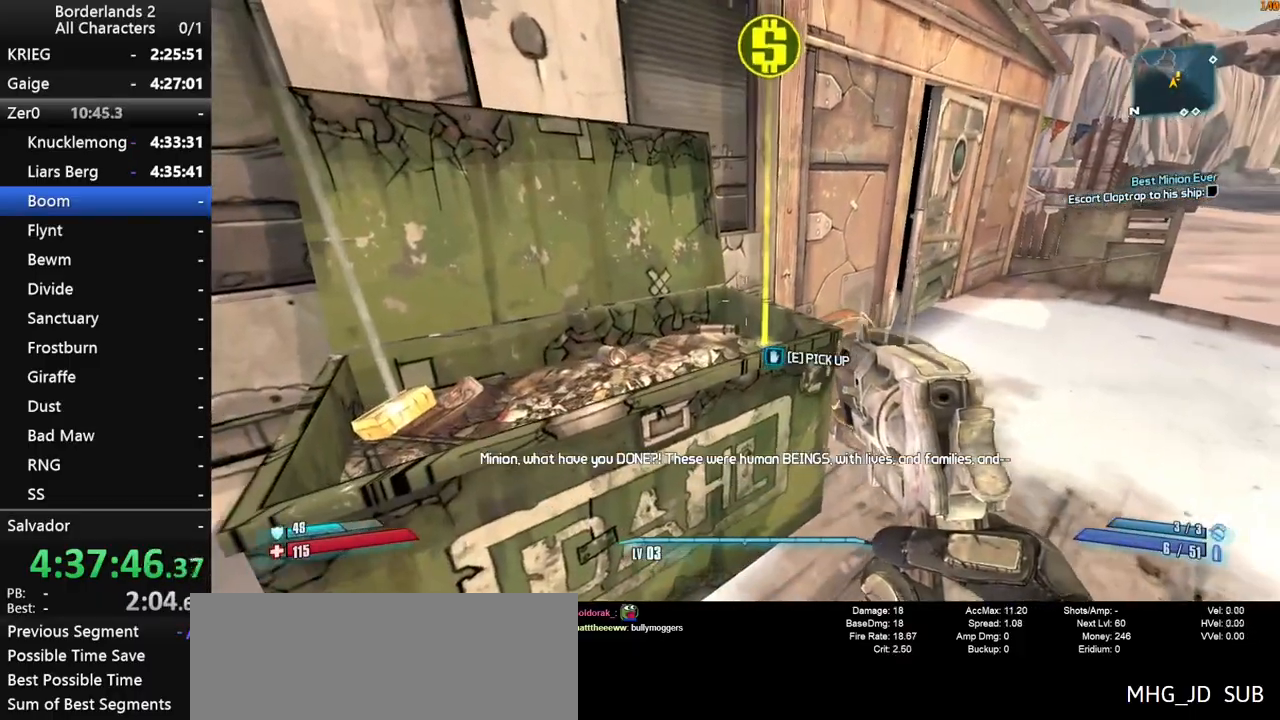
{"keys": ["a", "shift", "w"], "mouse": [], "mouse_move": "up", "events": [[33, "s", "down"], [217, "s", "up"], [267, "a", "down"], [317, "shift", "down"], [350, "w", "down"], [400, "e", "up"]]}
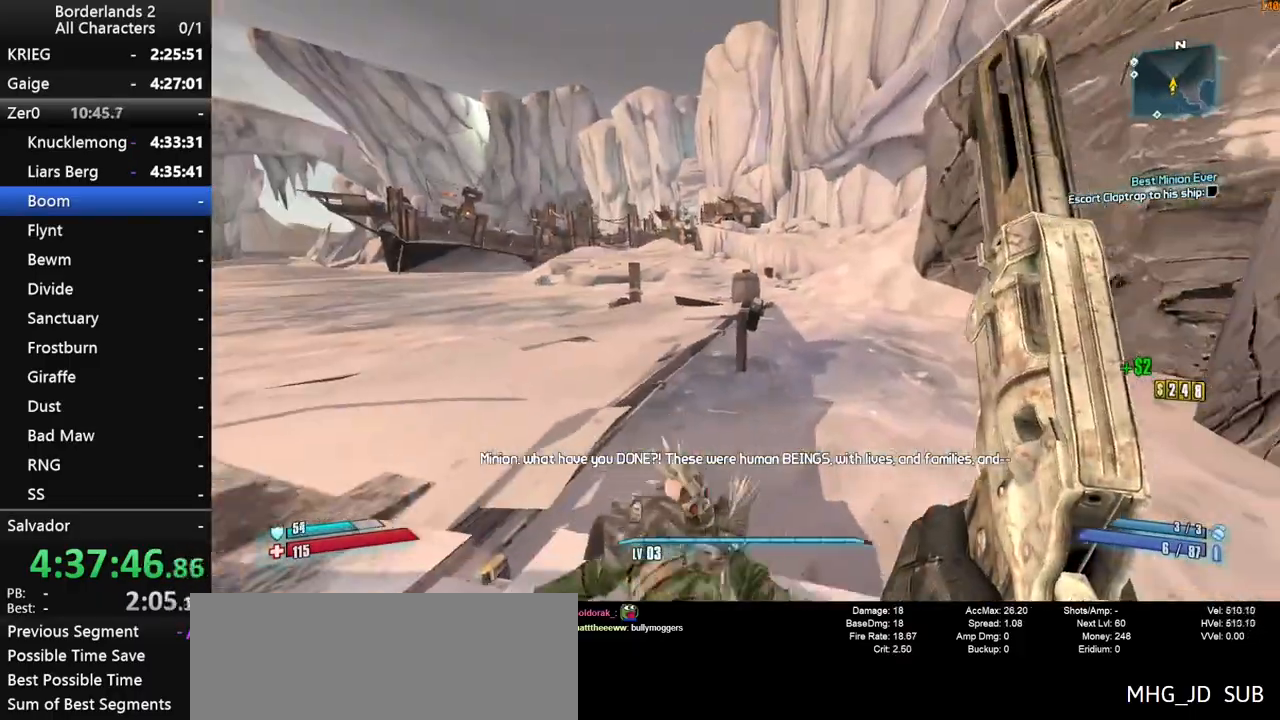
{"keys": ["w"], "mouse": [], "mouse_move": "still", "events": [[50, "a", "up"], [83, "space", "down"], [233, "q", "down"], [233, "space", "up"], [283, "q", "up"], [333, "e", "down"], [333, "shift", "up"], [367, "e", "up"]]}
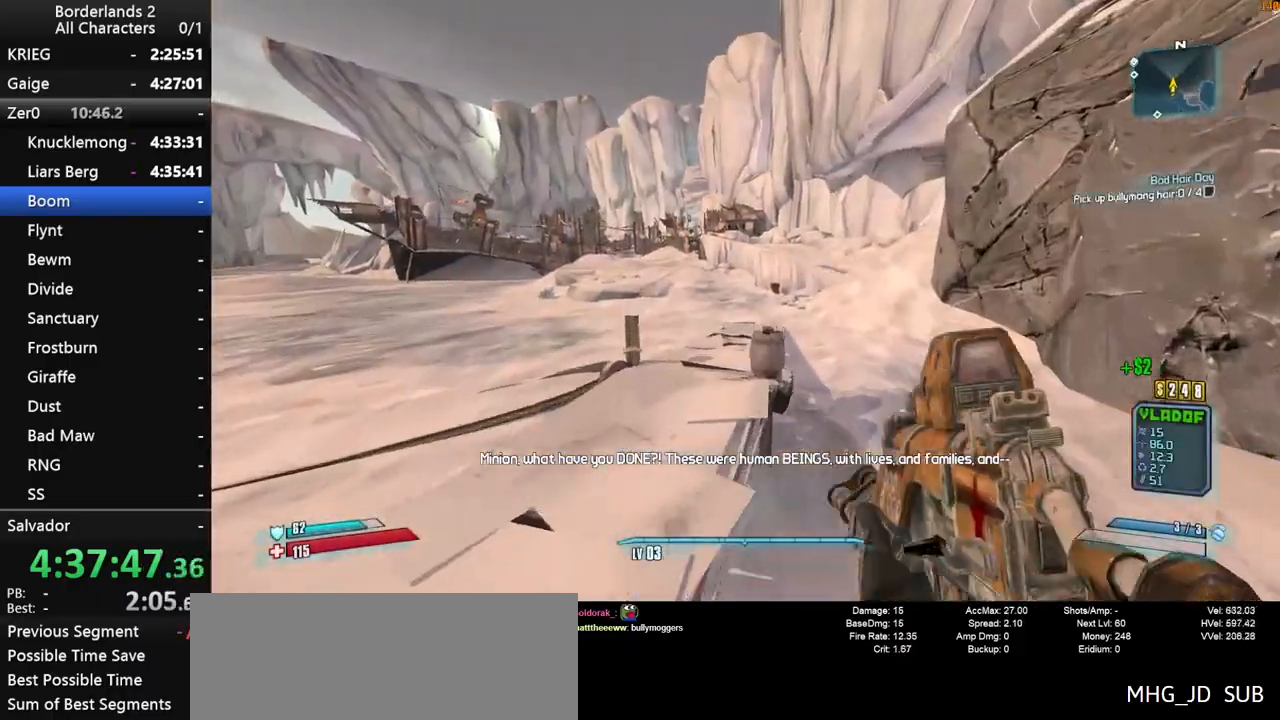
{"keys": ["a", "w"], "mouse": [], "mouse_move": "still", "events": [[433, "a", "down"]]}
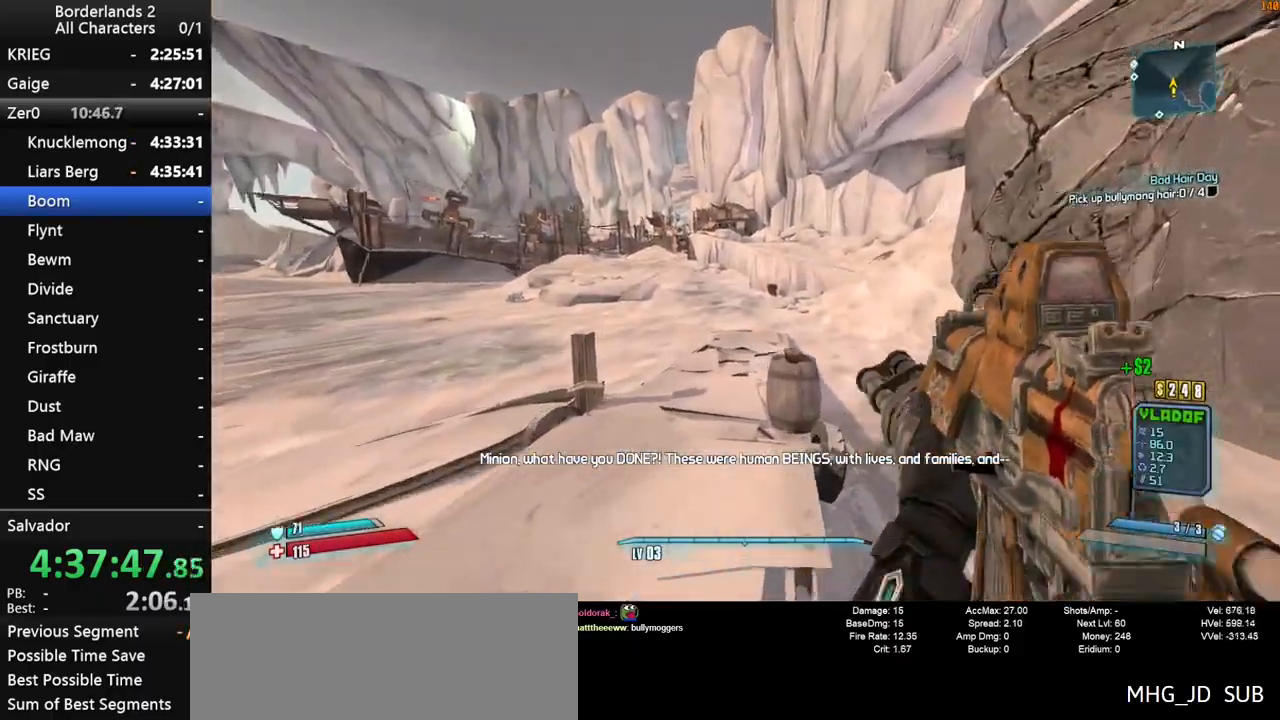
{"keys": ["a", "w"], "mouse": [], "mouse_move": "down-right", "events": [[33, "a", "up"], [350, "a", "down"], [400, "space", "down"], [500, "space", "up"]]}
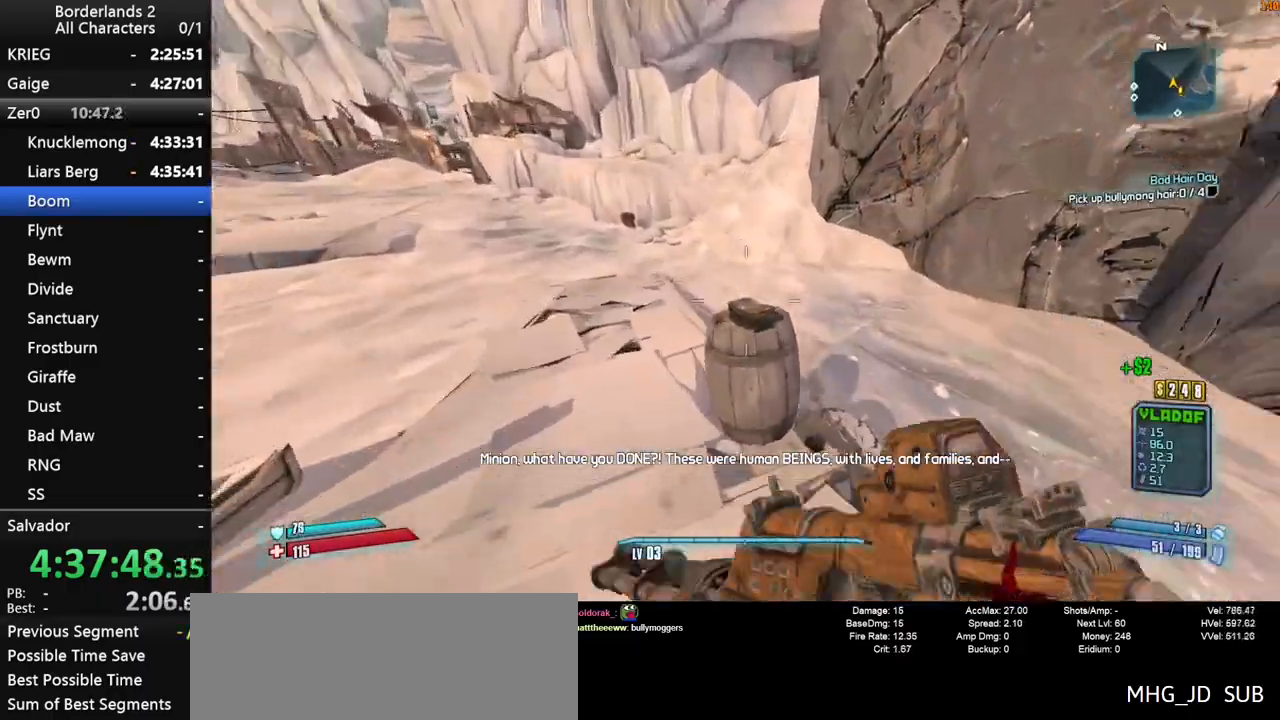
{"keys": ["a", "w"], "mouse": [], "mouse_move": "right", "events": [[50, "e", "down"], [83, "e", "up"], [183, "e", "down"], [283, "e", "up"], [333, "e", "down"], [417, "e", "up"]]}
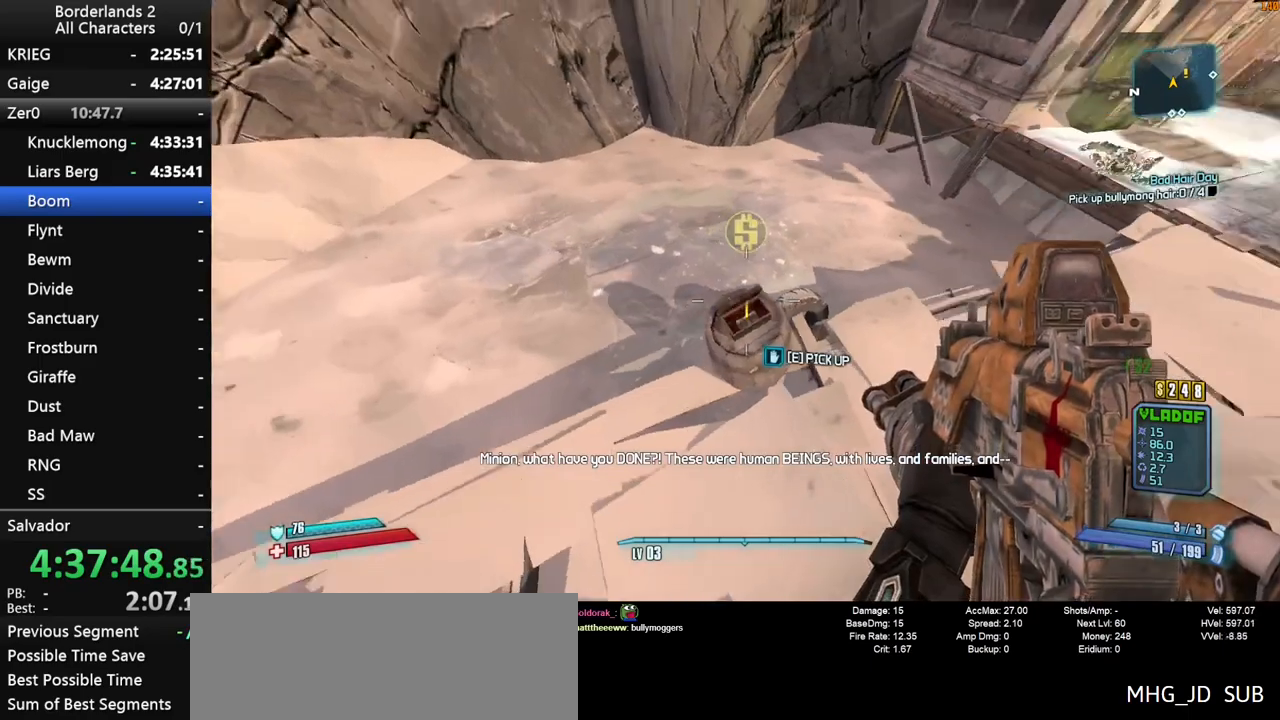
{"keys": ["shift", "w"], "mouse": [], "mouse_move": "up-left", "events": [[17, "e", "down"], [67, "e", "up"], [150, "e", "down"], [250, "e", "up"], [383, "a", "up"], [383, "shift", "down"]]}
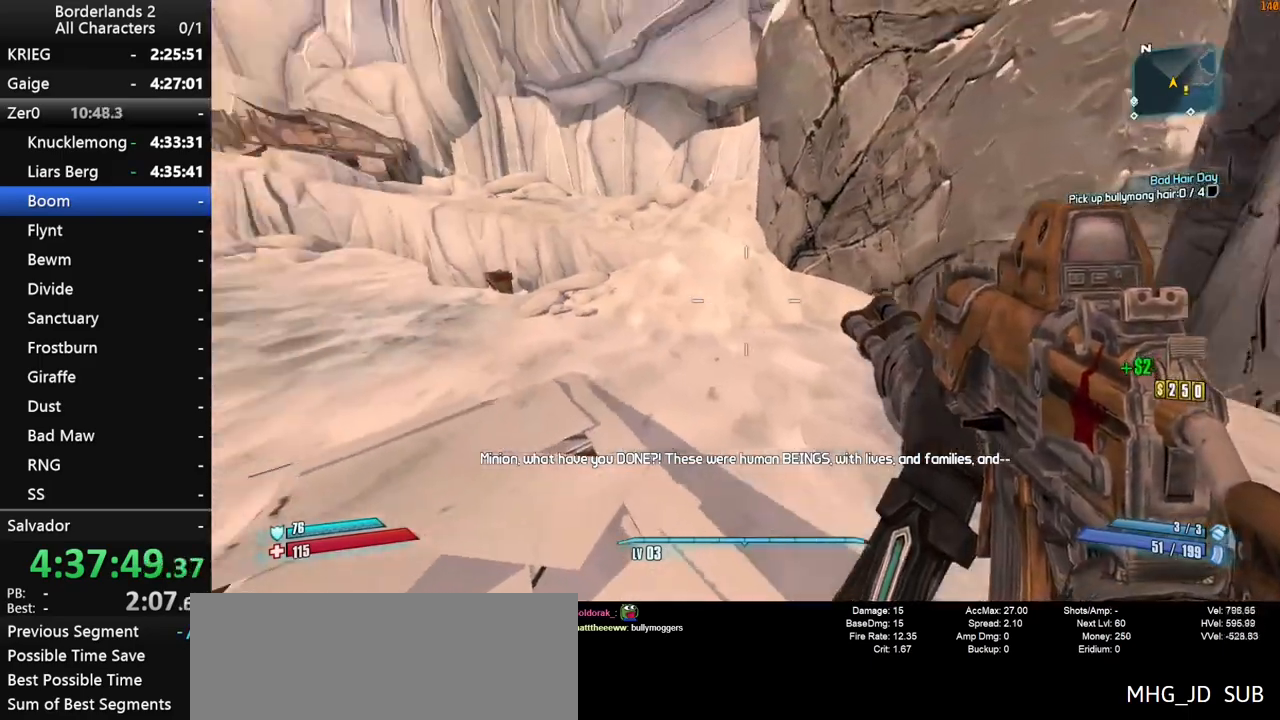
{"keys": ["space", "w"], "mouse": [], "mouse_move": "up", "events": [[33, "shift", "up"], [500, "space", "down"]]}
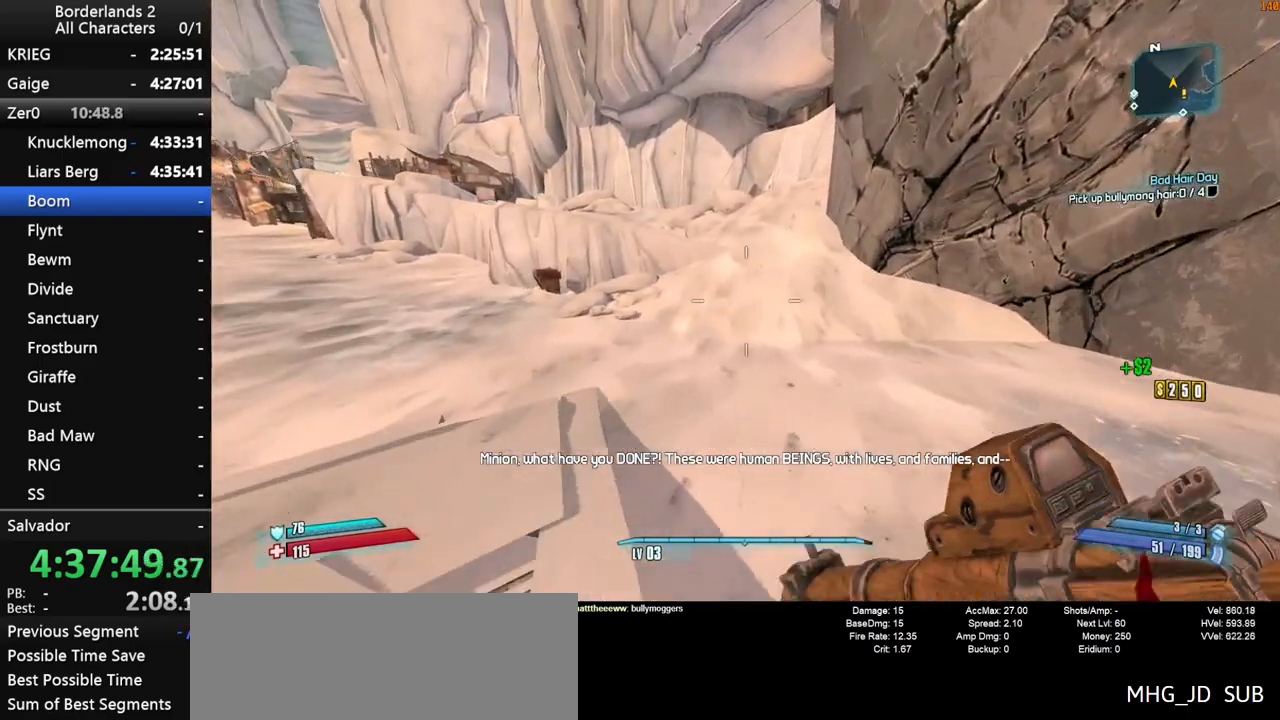
{"keys": ["1", "2", "shift", "w"], "mouse": [], "mouse_move": "still", "events": [[100, "1", "down"], [100, "2", "down"], [233, "1", "up"], [233, "2", "up"], [283, "space", "up"], [367, "shift", "down"], [417, "1", "down"], [467, "2", "down"]]}
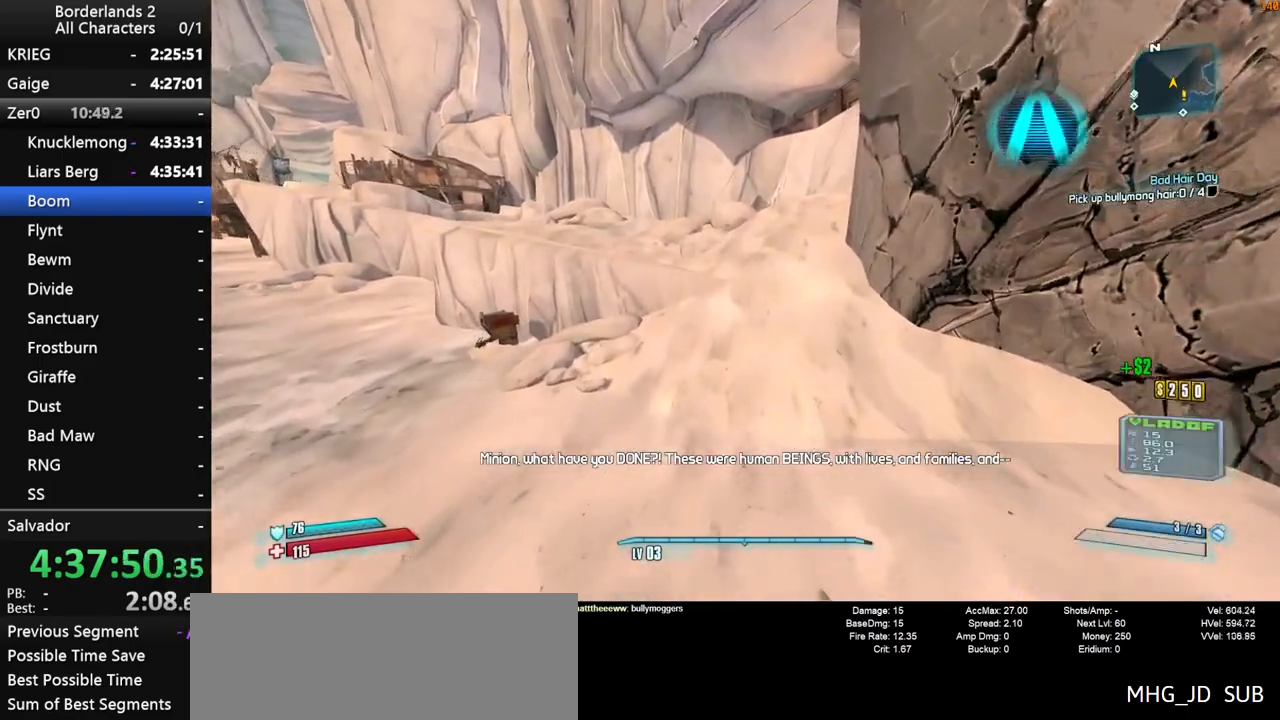
{"keys": ["shift", "w"], "mouse": [], "mouse_move": "still", "events": [[17, "1", "up"], [17, "2", "up"], [200, "1", "down"], [200, "2", "down"], [250, "1", "up"], [250, "2", "up"], [433, "1", "down"], [433, "2", "down"], [483, "1", "up"], [483, "2", "up"]]}
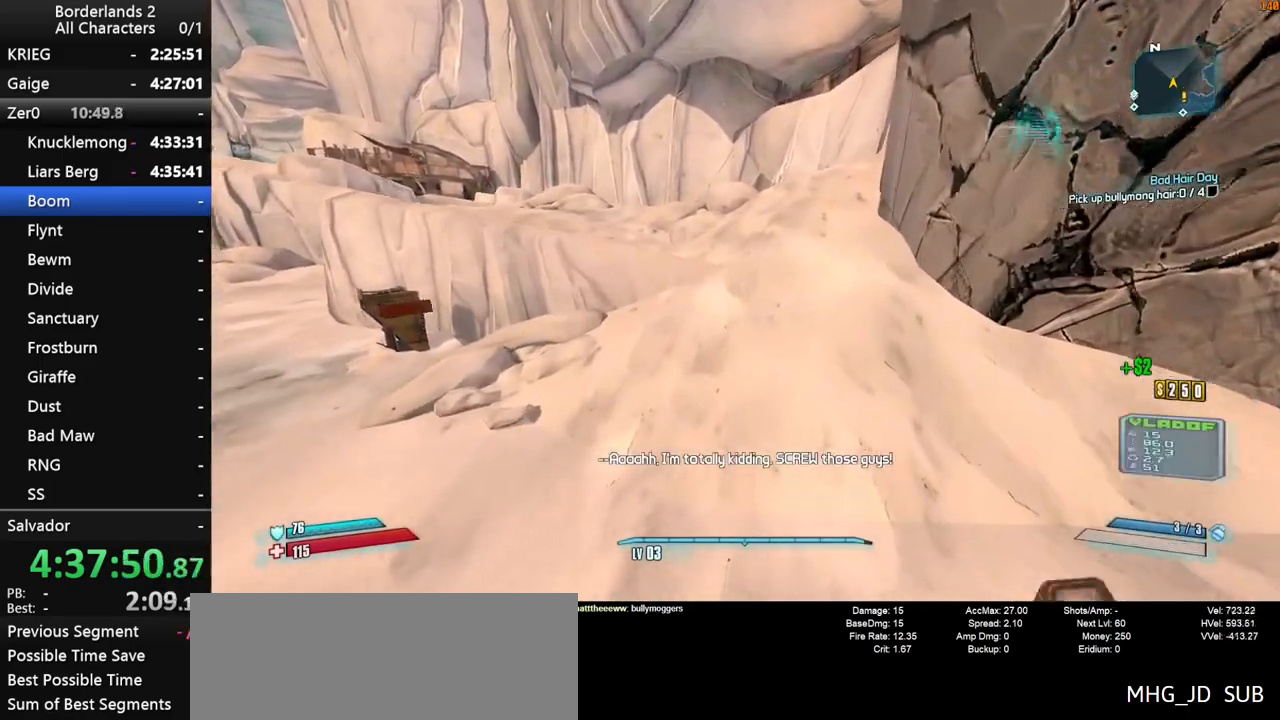
{"keys": ["1", "2", "shift", "w"], "mouse": [], "mouse_move": "left", "events": [[33, "shift", "up"], [133, "1", "down"], [133, "2", "down"], [217, "1", "up"], [217, "2", "up"], [450, "1", "down"], [450, "2", "down"], [500, "shift", "down"]]}
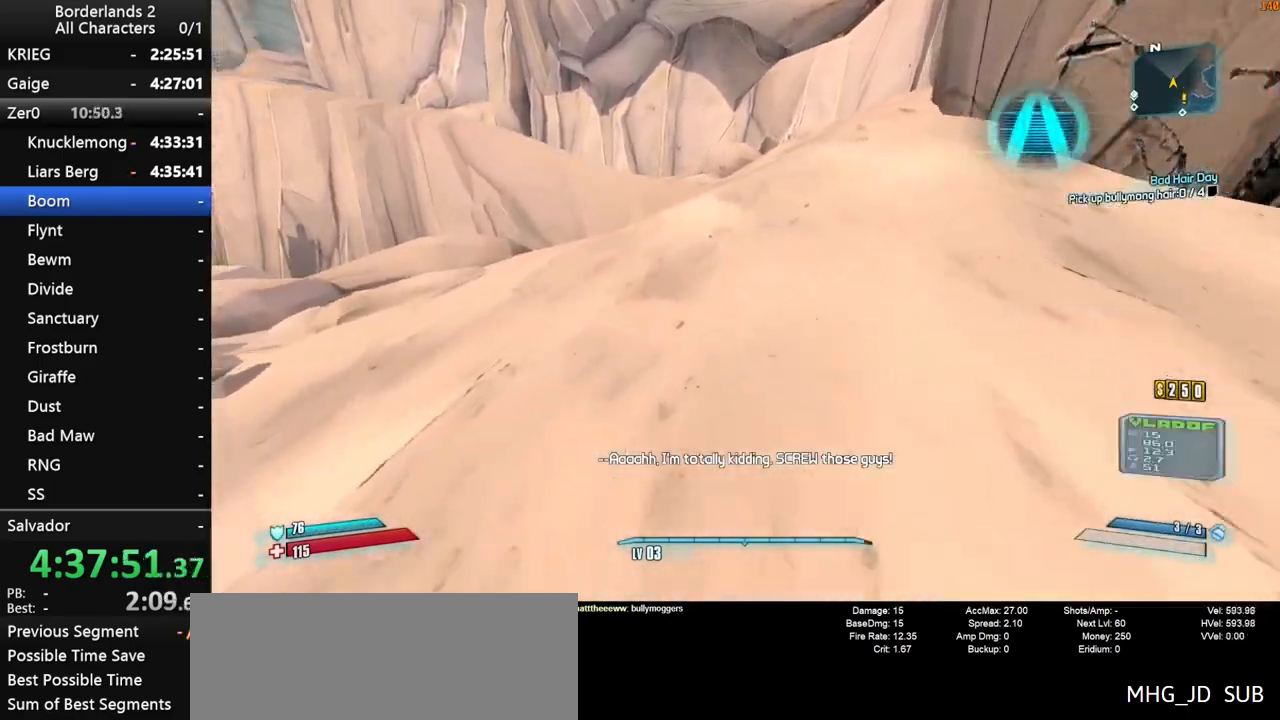
{"keys": ["w"], "mouse": [], "mouse_move": "left", "events": [[50, "1", "up"], [83, "2", "up"], [83, "space", "down"], [183, "1", "down"], [183, "2", "down"], [183, "shift", "up"], [283, "1", "up"], [283, "2", "up"], [333, "space", "up"]]}
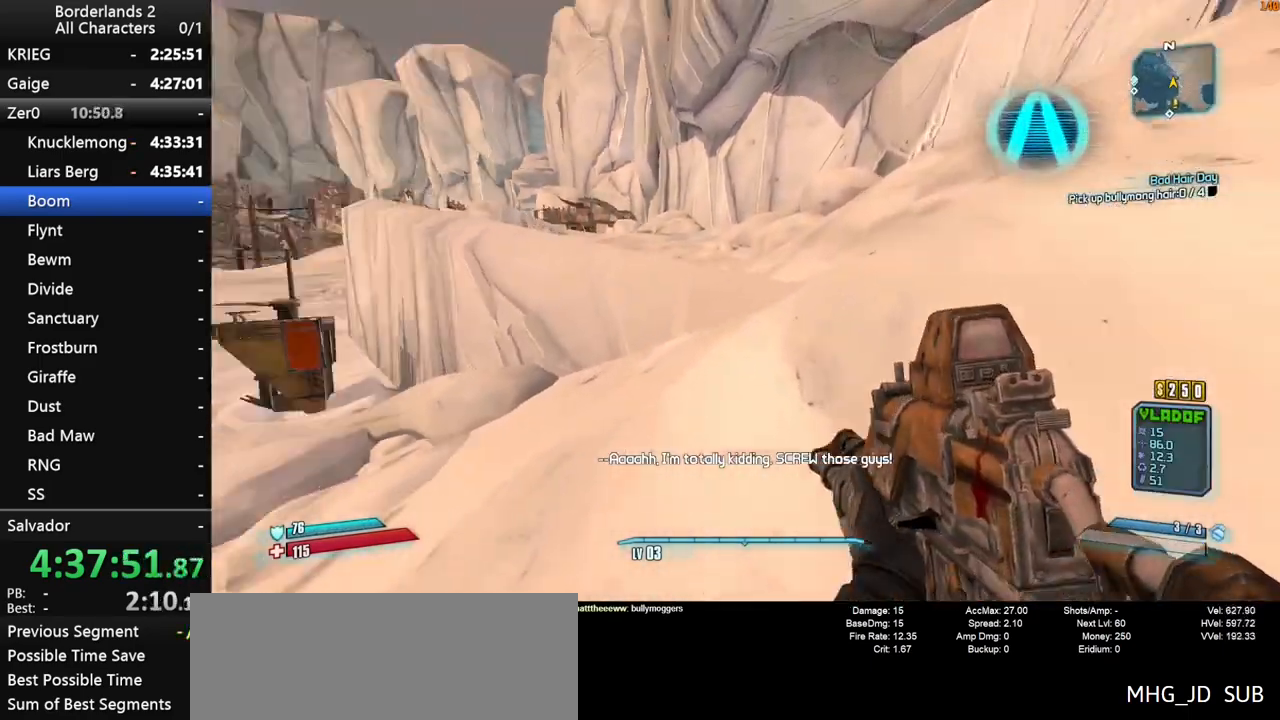
{"keys": ["1", "shift", "space", "w"], "mouse": [], "mouse_move": "still", "events": [[150, "shift", "down"], [333, "1", "down"], [333, "2", "down"], [333, "space", "down"], [483, "2", "up"]]}
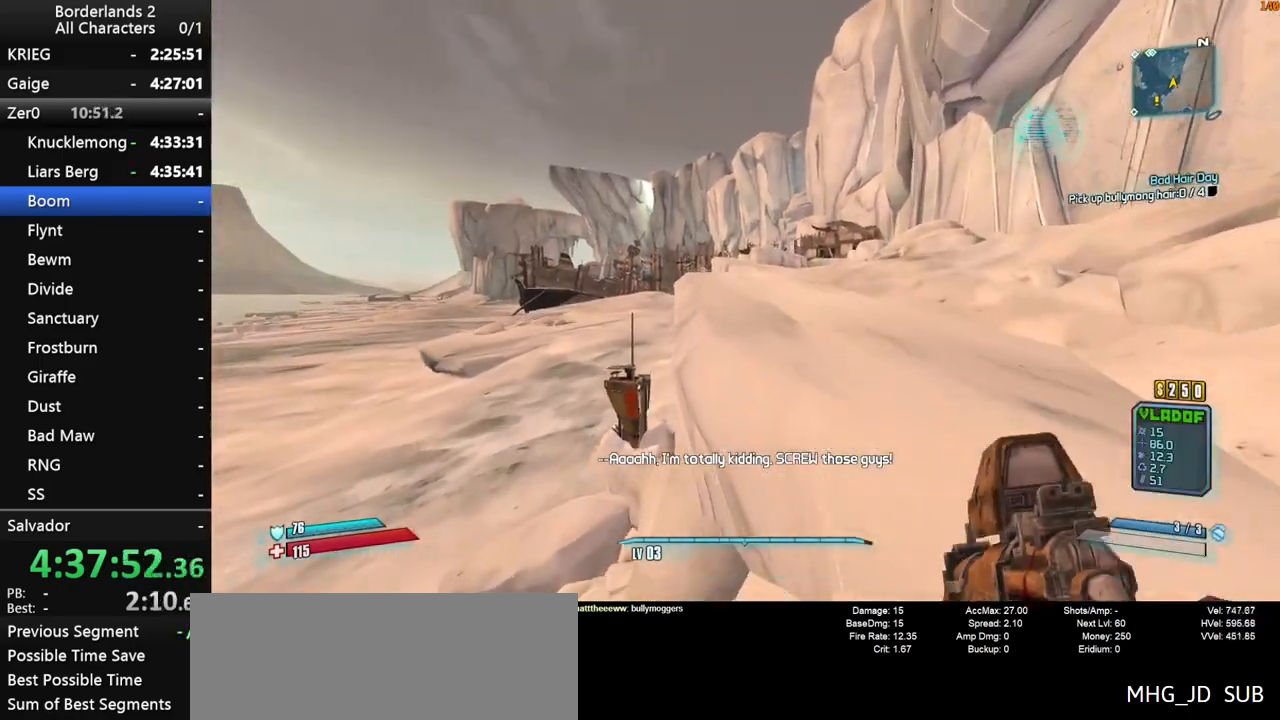
{"keys": ["shift", "w"], "mouse": [], "mouse_move": "still", "events": [[33, "1", "up"], [167, "1", "down"], [167, "2", "down"], [217, "1", "up"], [217, "2", "up"], [317, "space", "up"], [367, "1", "down"], [367, "2", "down"], [450, "1", "up"], [450, "2", "up"]]}
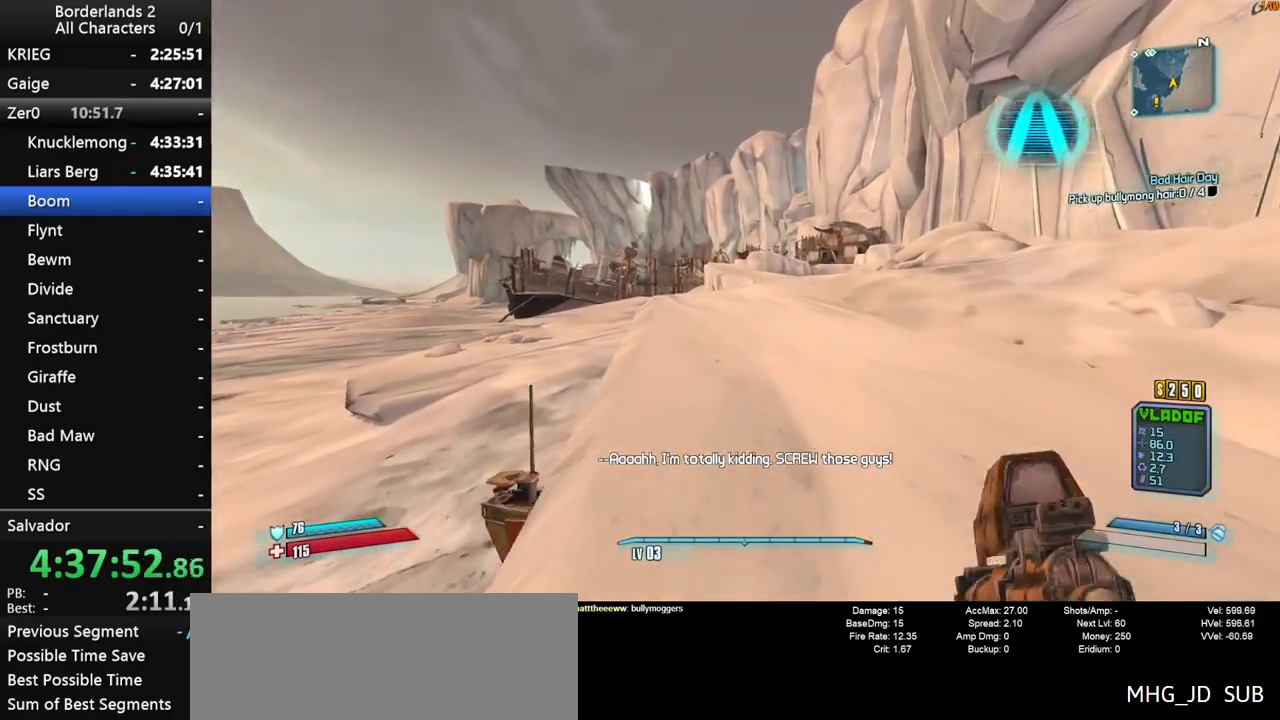
{"keys": ["w"], "mouse": [], "mouse_move": "still", "events": [[50, "shift", "up"], [133, "1", "down"], [133, "2", "down"], [233, "1", "up"], [233, "2", "up"], [383, "1", "down"], [417, "2", "down"], [467, "1", "up"], [467, "2", "up"]]}
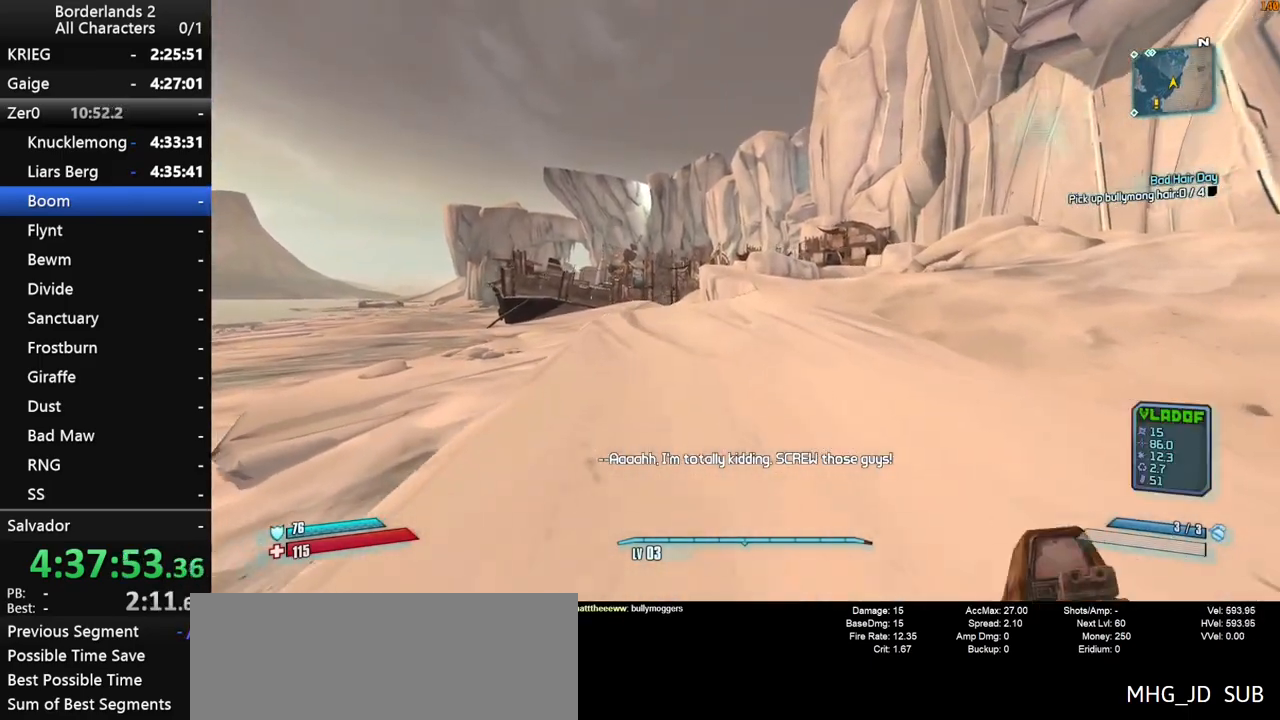
{"keys": ["space", "w"], "mouse": [], "mouse_move": "still", "events": [[150, "1", "down"], [150, "2", "down"], [250, "1", "up"], [250, "2", "up"], [383, "1", "down"], [383, "2", "down"], [483, "1", "up"], [483, "2", "up"], [483, "space", "down"]]}
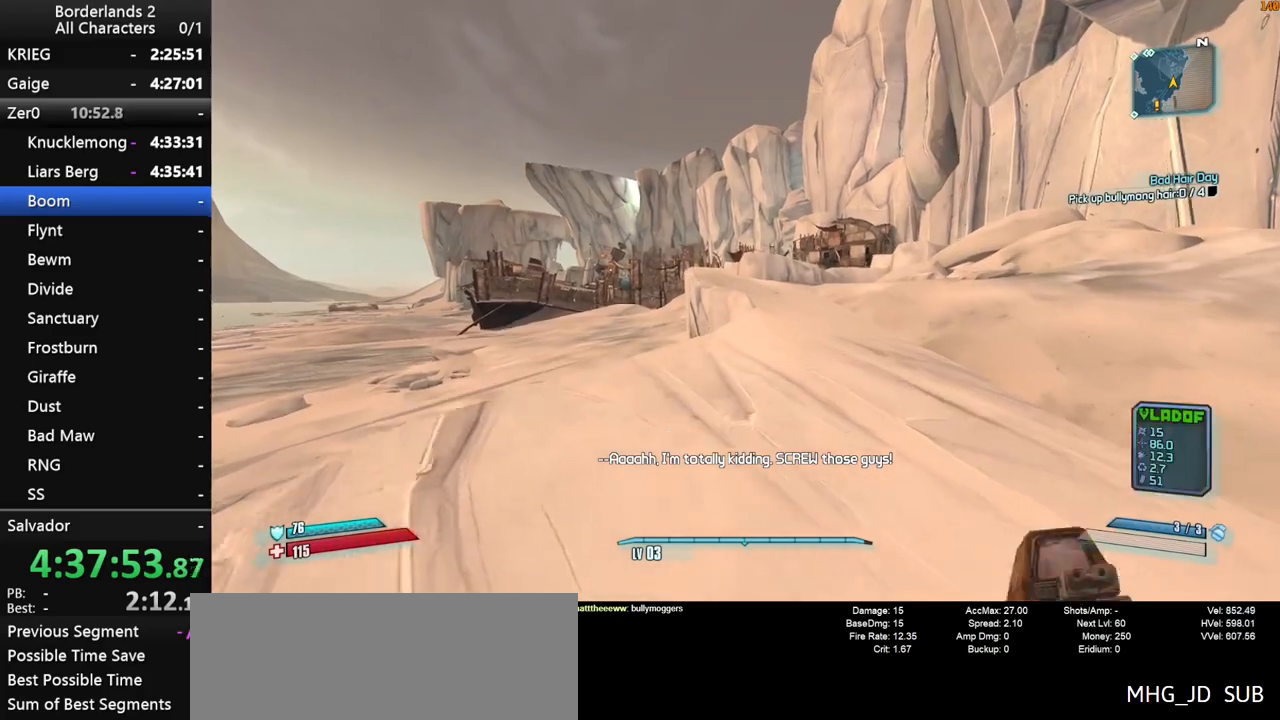
{"keys": ["1", "2", "w"], "mouse": [], "mouse_move": "still", "events": [[117, "1", "down"], [117, "2", "down"], [167, "1", "up"], [167, "2", "up"], [167, "space", "up"], [317, "1", "down"], [350, "2", "down"], [400, "1", "up"], [400, "2", "up"], [500, "1", "down"], [500, "2", "down"]]}
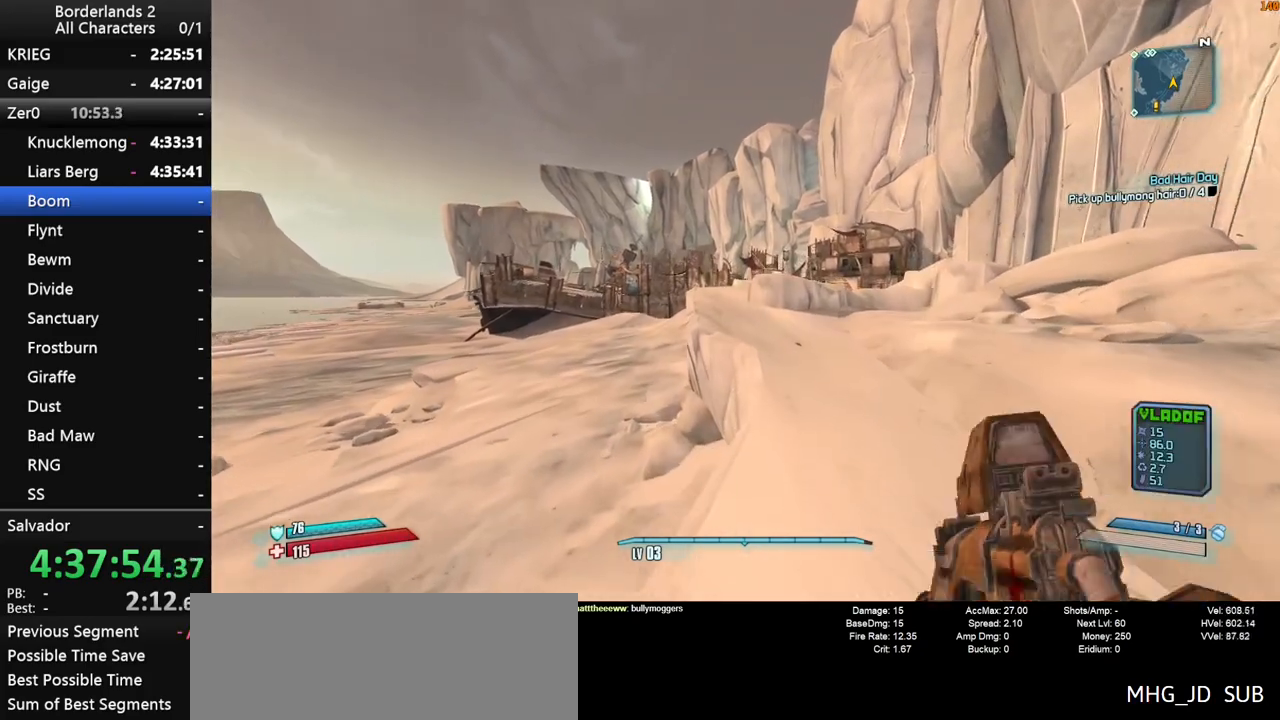
{"keys": ["w"], "mouse": [], "mouse_move": "still", "events": [[83, "2", "up"], [133, "1", "up"], [233, "1", "down"], [233, "2", "down"], [333, "1", "up"], [333, "2", "up"]]}
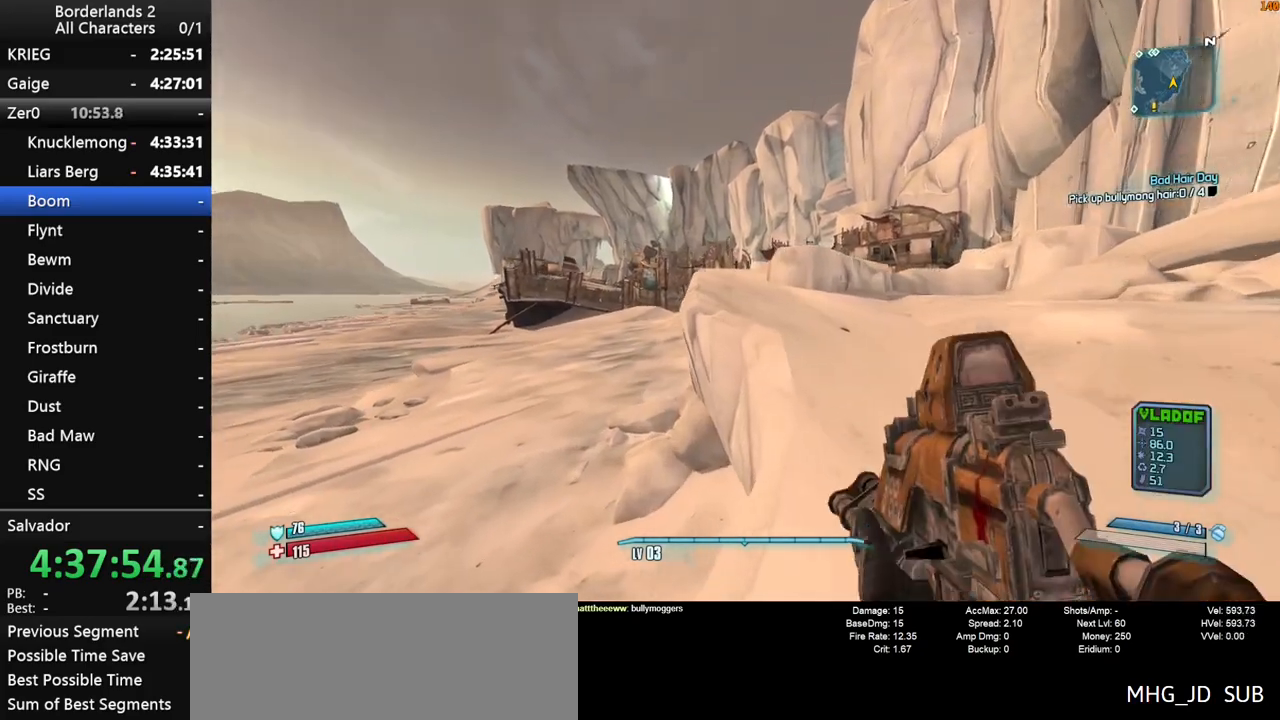
{"keys": ["w"], "mouse": [], "mouse_move": "still", "events": [[150, "space", "down"], [250, "1", "down"], [250, "2", "down"], [300, "1", "up"], [300, "2", "up"], [433, "space", "up"]]}
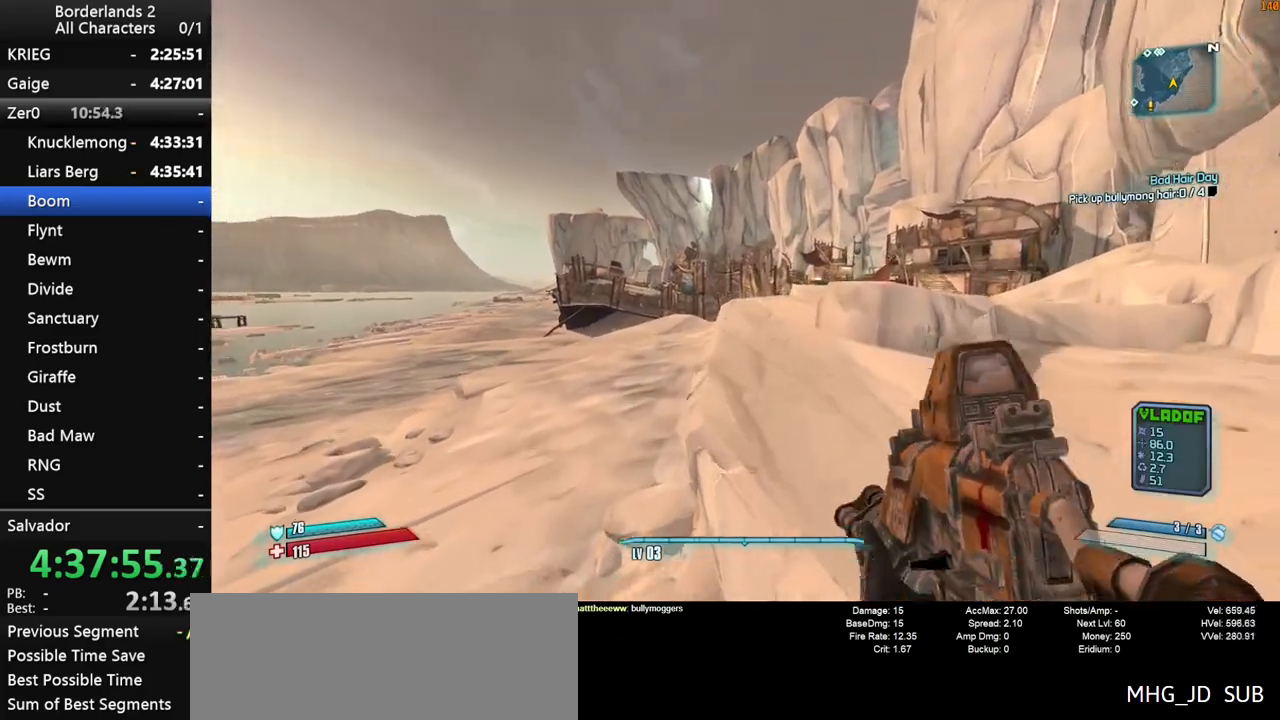
{"keys": ["w"], "mouse": [], "mouse_move": "still", "events": []}
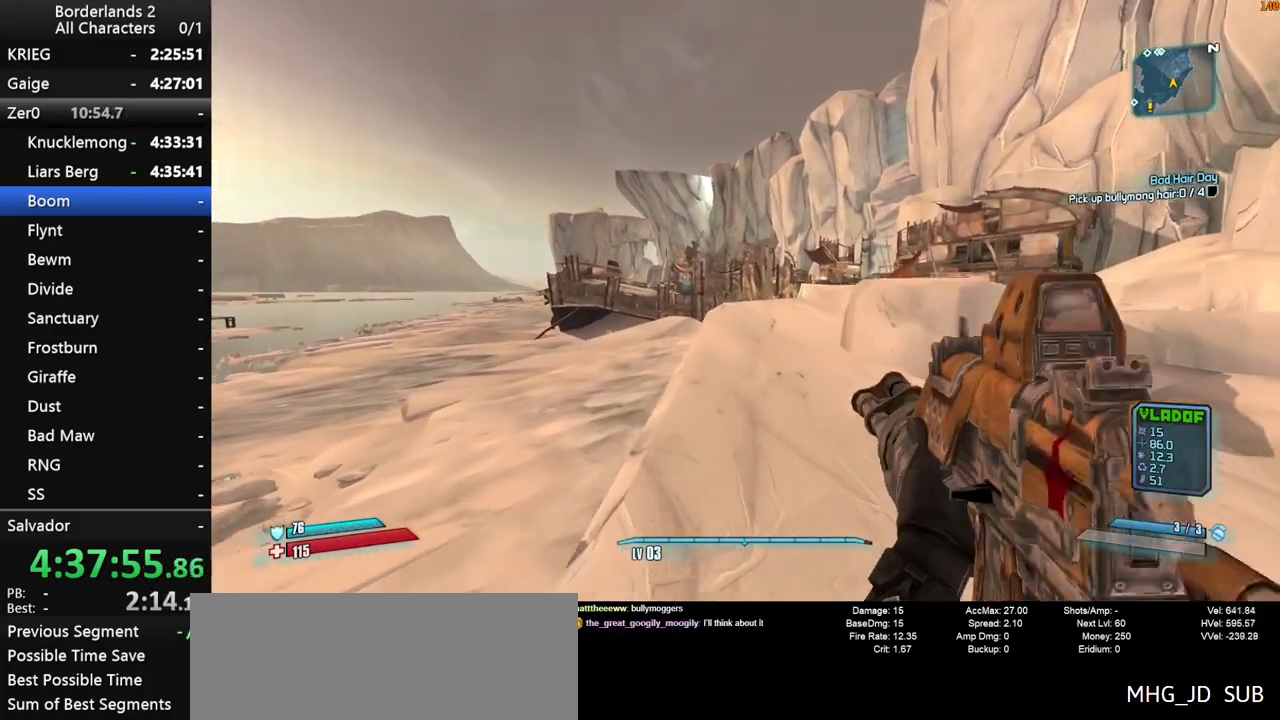
{"keys": ["a", "w"], "mouse": [], "mouse_move": "right", "events": [[367, "a", "down"]]}
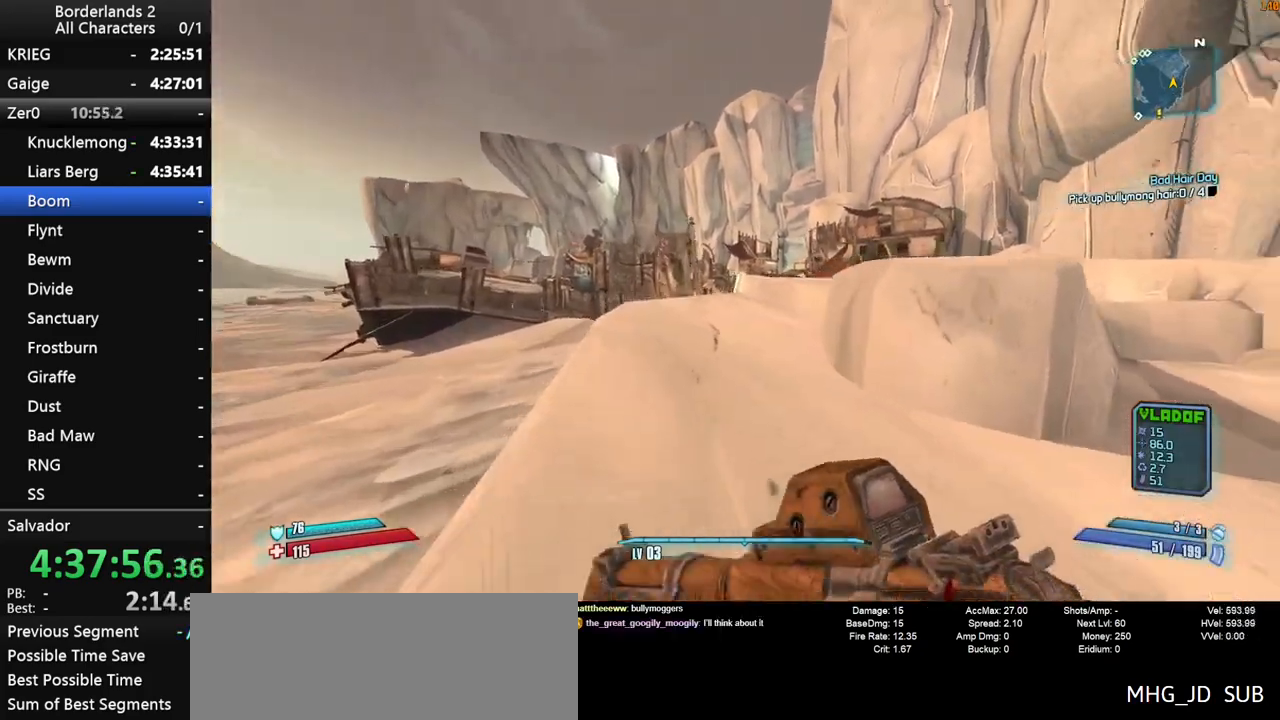
{"keys": ["w"], "mouse": [], "mouse_move": "still", "events": [[300, "a", "up"]]}
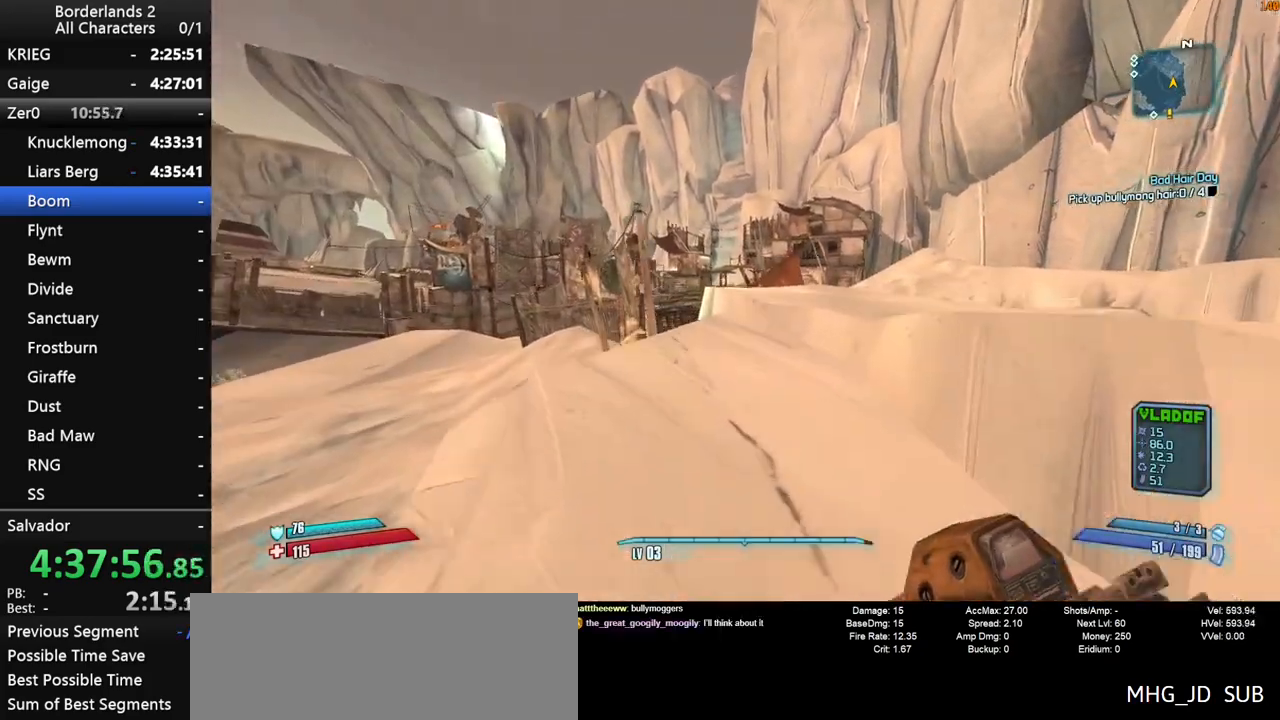
{"keys": ["w"], "mouse": [], "mouse_move": "left", "events": [[117, "d", "down"], [117, "space", "down"], [267, "space", "up"], [317, "d", "up"]]}
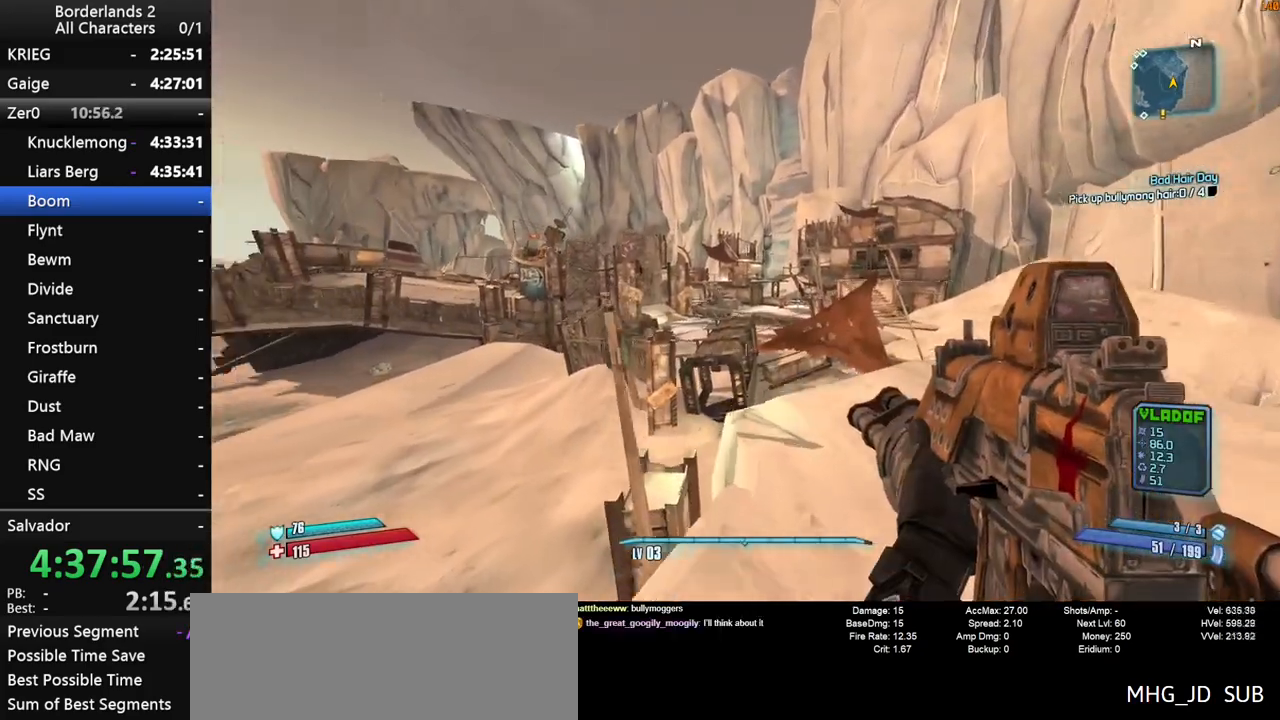
{"keys": ["w"], "mouse": [], "mouse_move": "left", "events": [[50, "1", "down"], [50, "2", "down"], [133, "2", "up"], [183, "1", "up"], [183, "d", "down"], [333, "d", "up"]]}
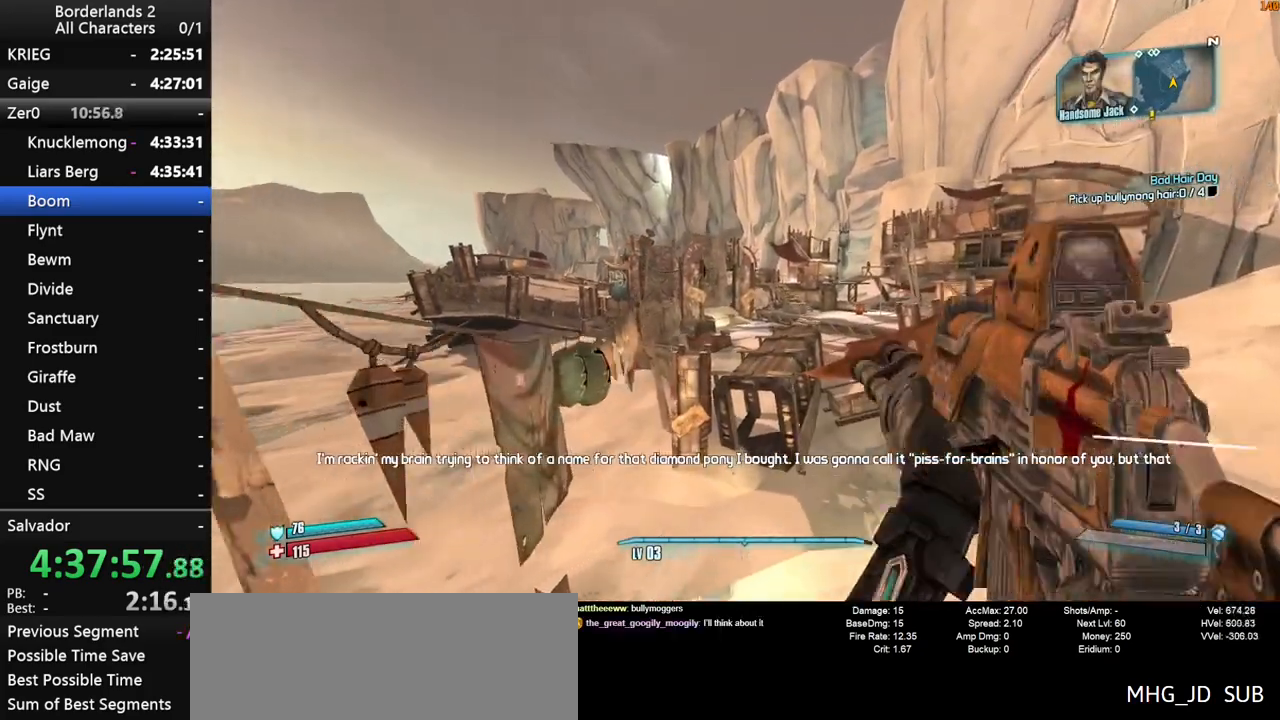
{"keys": ["shift", "w"], "mouse": [], "mouse_move": "still", "events": [[17, "1", "down"], [17, "2", "down"], [67, "shift", "down"], [100, "2", "up"], [150, "1", "up"], [200, "space", "down"], [300, "1", "down"], [300, "2", "down"], [383, "2", "up"], [433, "1", "up"], [483, "space", "up"]]}
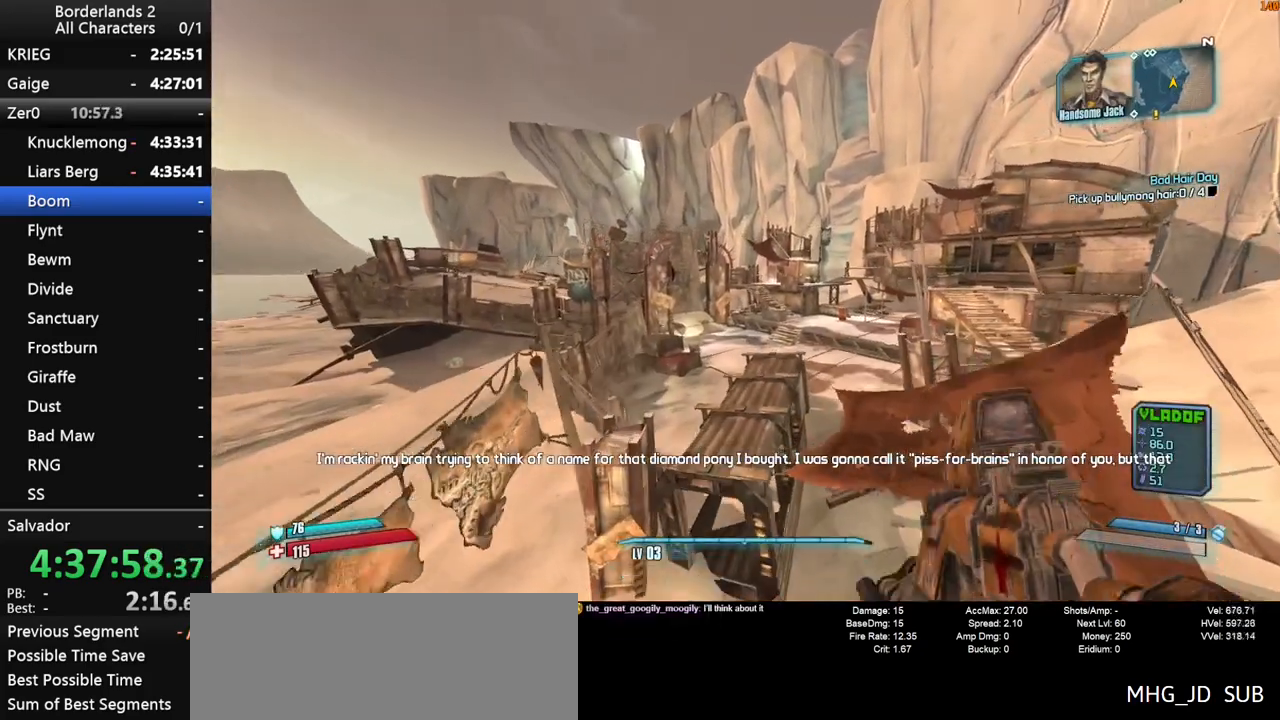
{"keys": ["shift", "w"], "mouse": [], "mouse_move": "still", "events": [[83, "1", "down"], [117, "2", "down"], [167, "1", "up"], [167, "2", "up"], [350, "1", "down"], [350, "2", "down"], [450, "1", "up"], [450, "2", "up"]]}